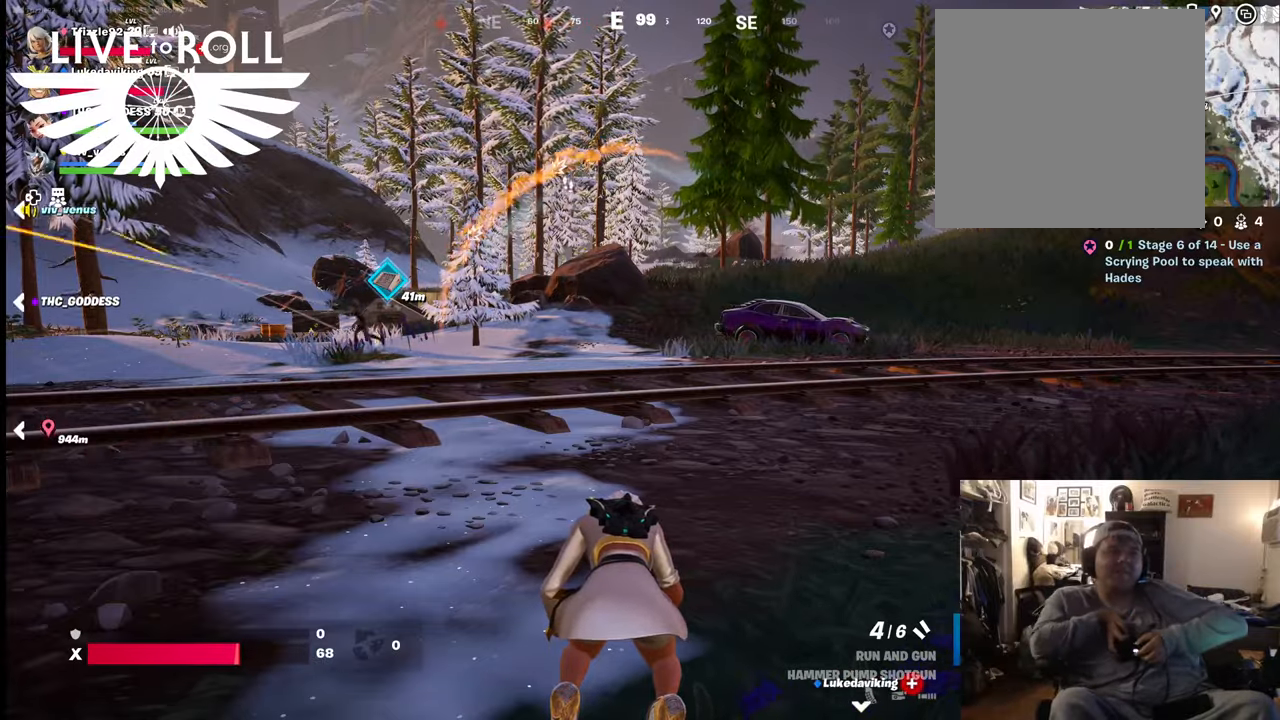
Gameplay with a controller (Xbox layout); each line is a JSON object with the inputs held at the frame after it. "events" lists button and stick changes between this image and that frame as [ms after this image, input, new state], when the widget could be followed in between. Not read: SHARE.
{"buttons": [], "left_stick": "center", "right_stick": "up-left", "events": [[234, "right_stick", "up-left"]]}
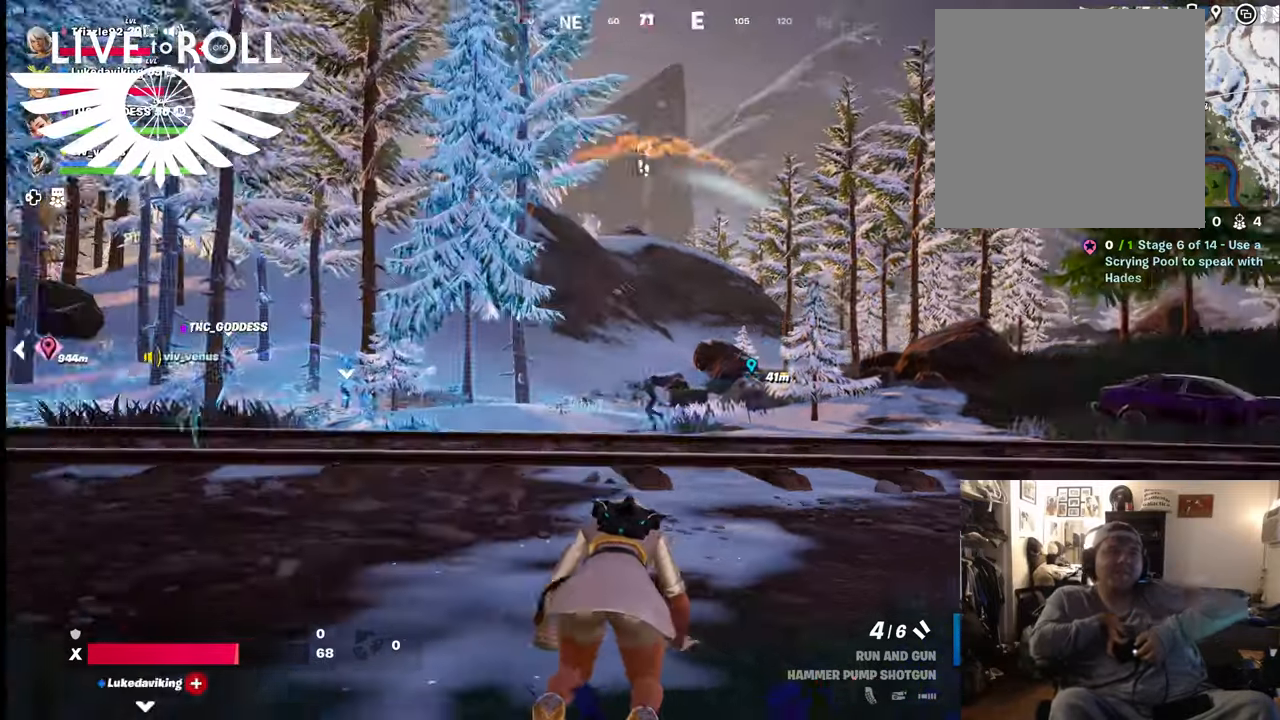
{"buttons": [], "left_stick": "center", "right_stick": "left", "events": [[100, "right_stick", "center"], [267, "right_stick", "left"]]}
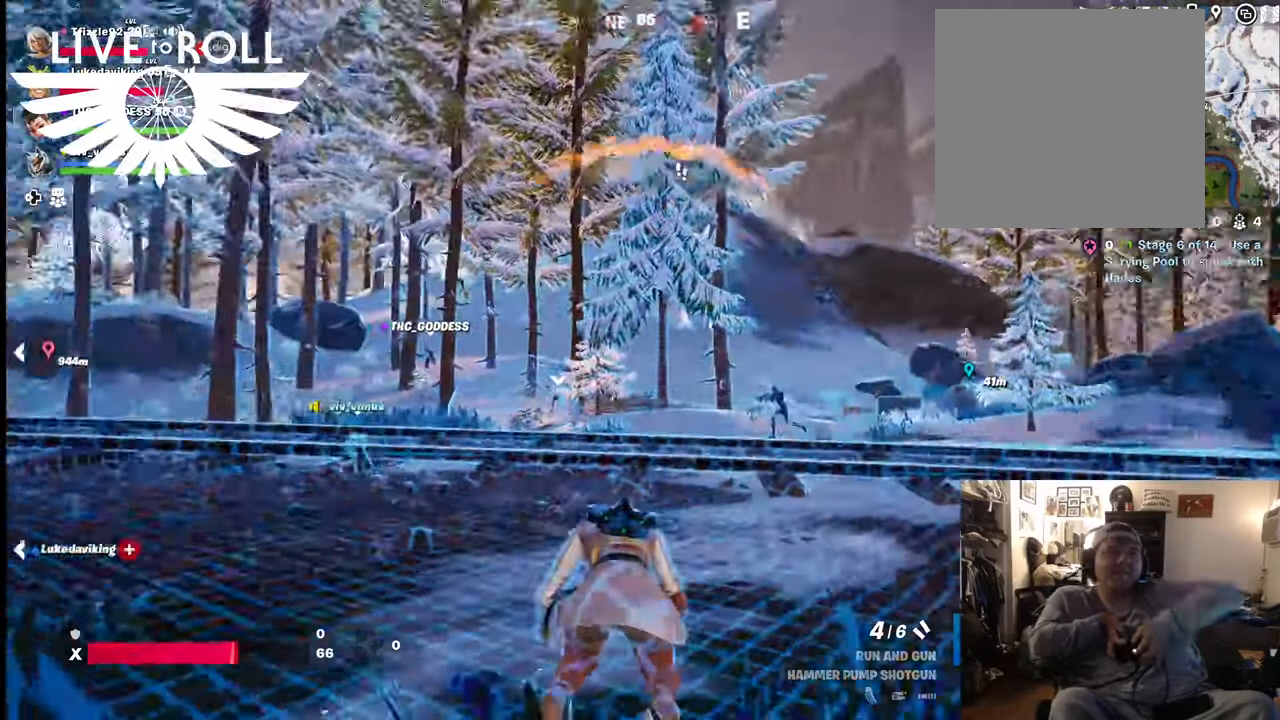
{"buttons": [], "left_stick": "up-left", "right_stick": "center", "events": [[100, "left_stick", "up-left"], [200, "right_stick", "center"]]}
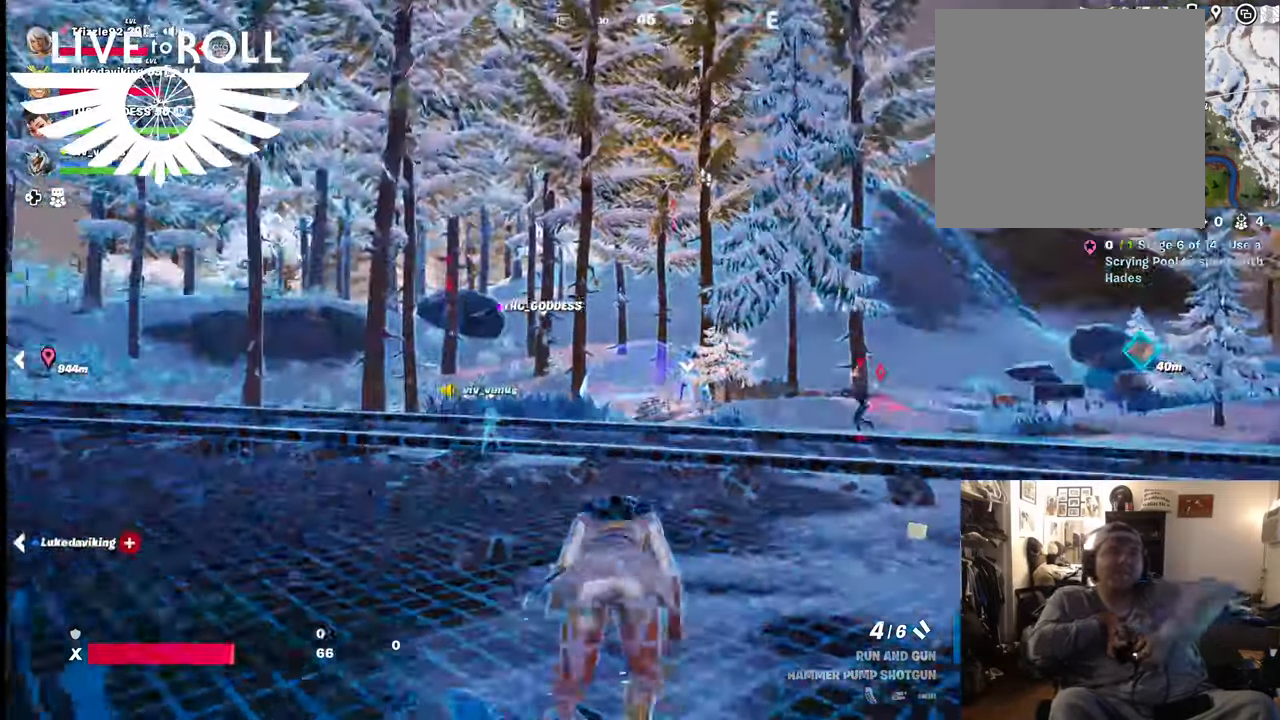
{"buttons": [], "left_stick": "up-left", "right_stick": "center", "events": []}
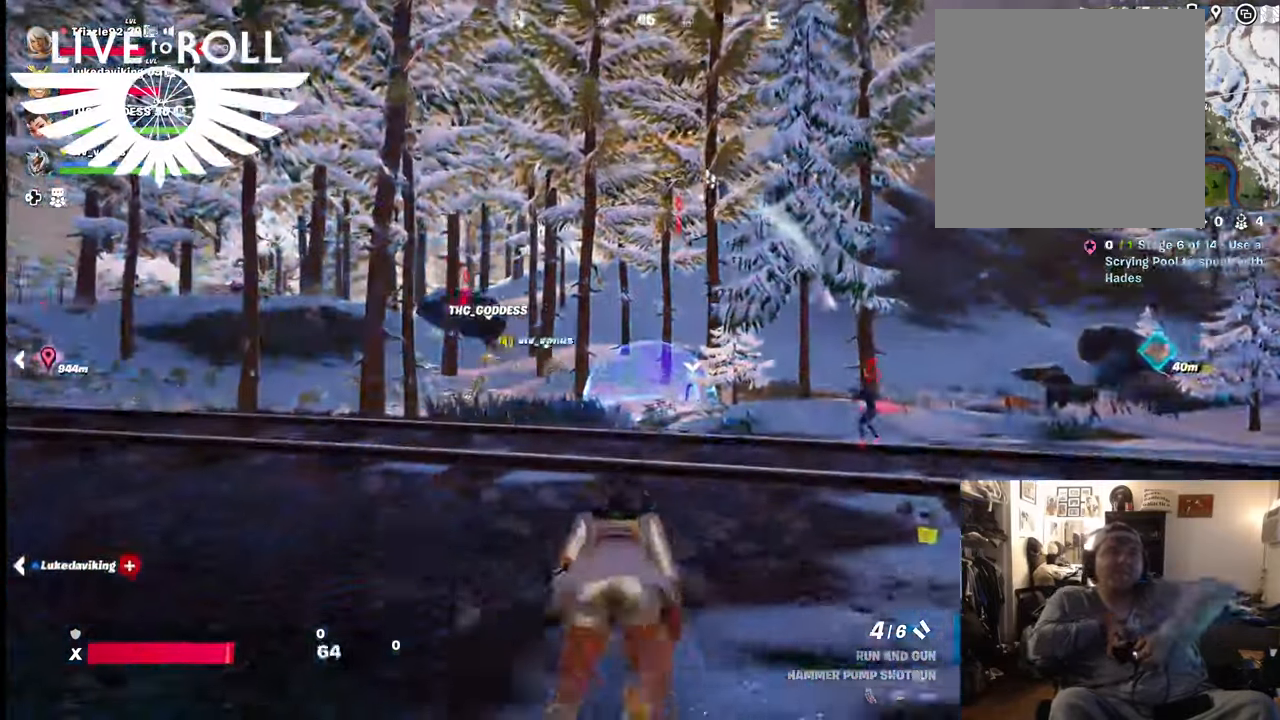
{"buttons": [], "left_stick": "up", "right_stick": "center", "events": [[200, "left_stick", "up"]]}
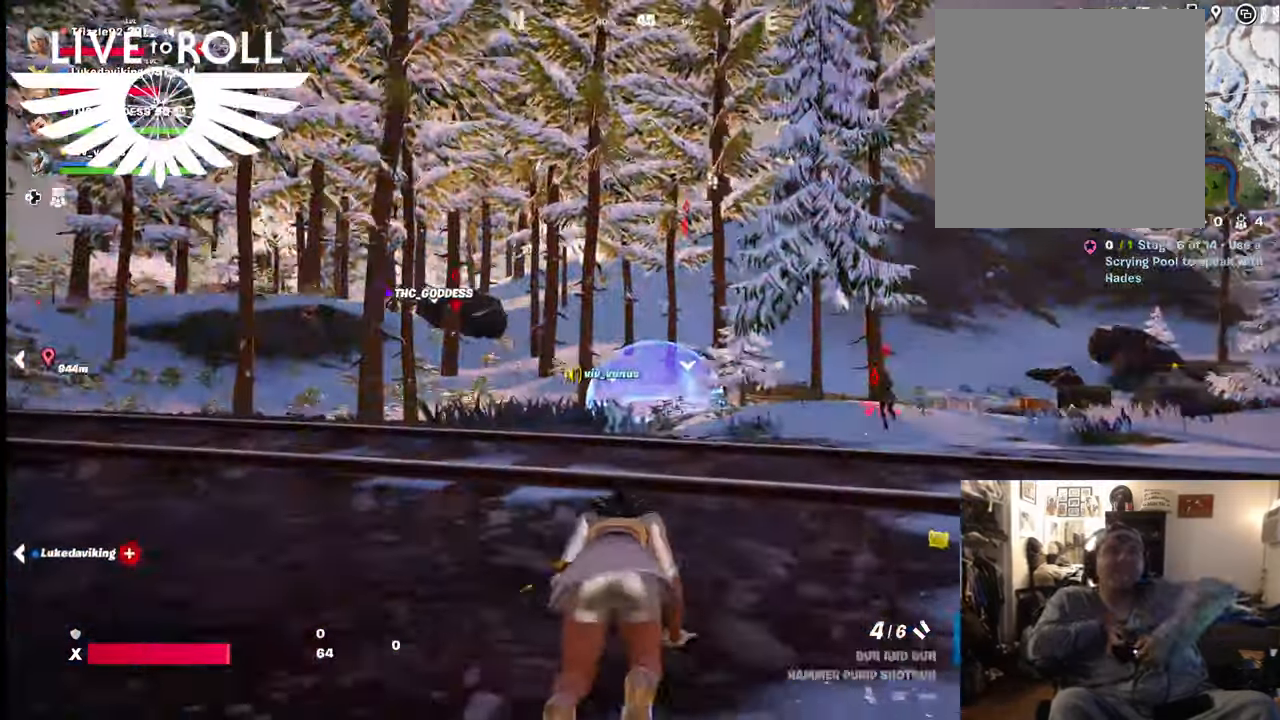
{"buttons": [], "left_stick": "up", "right_stick": "center", "events": []}
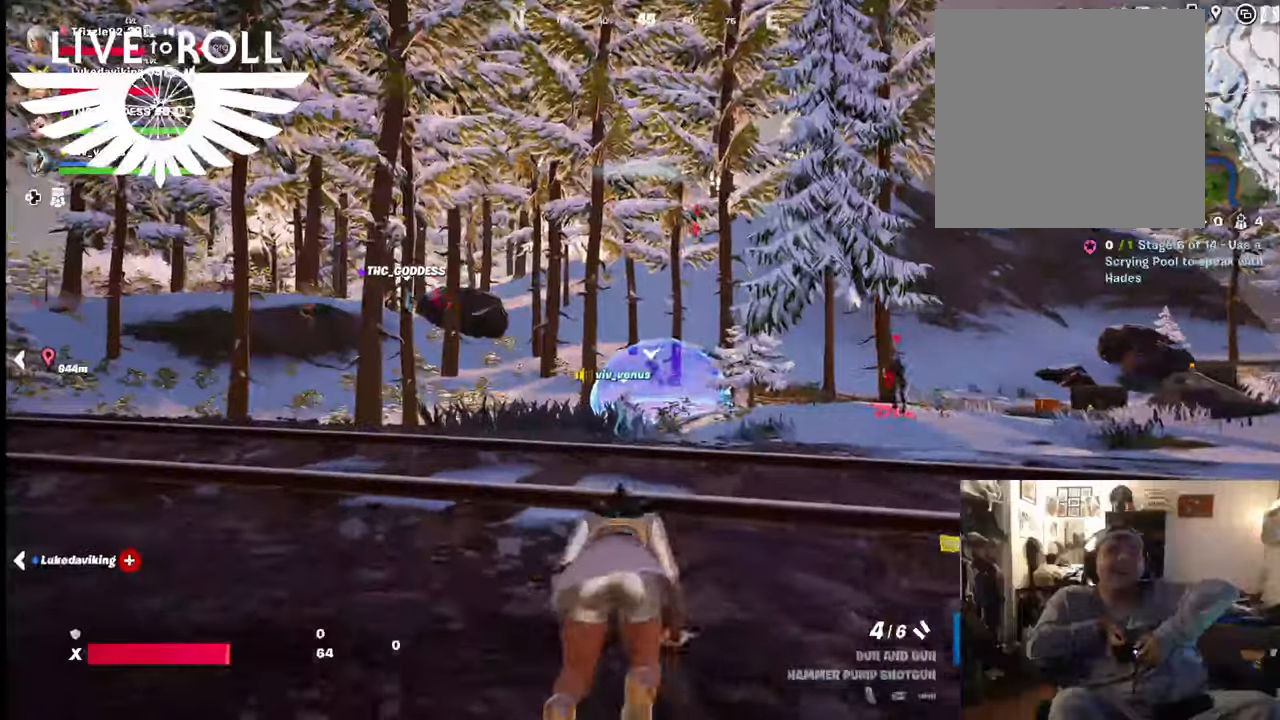
{"buttons": [], "left_stick": "up", "right_stick": "center", "events": []}
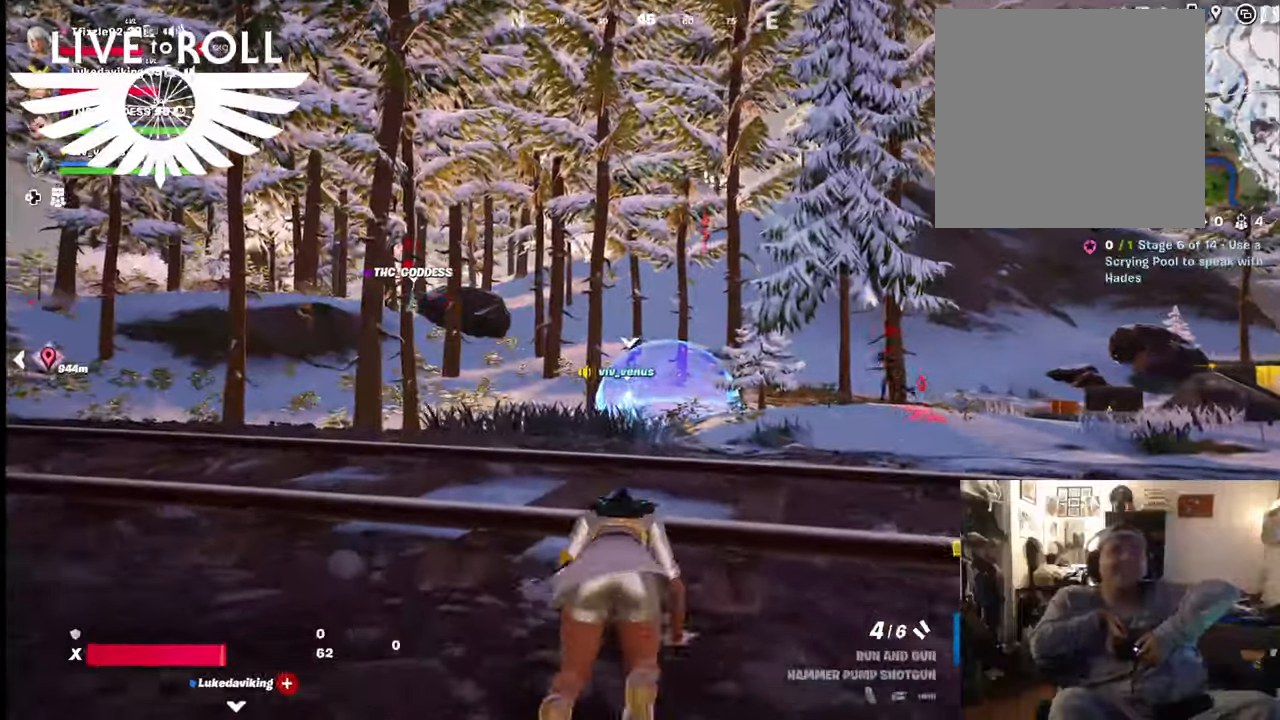
{"buttons": [], "left_stick": "up-left", "right_stick": "center", "events": [[300, "left_stick", "up-left"]]}
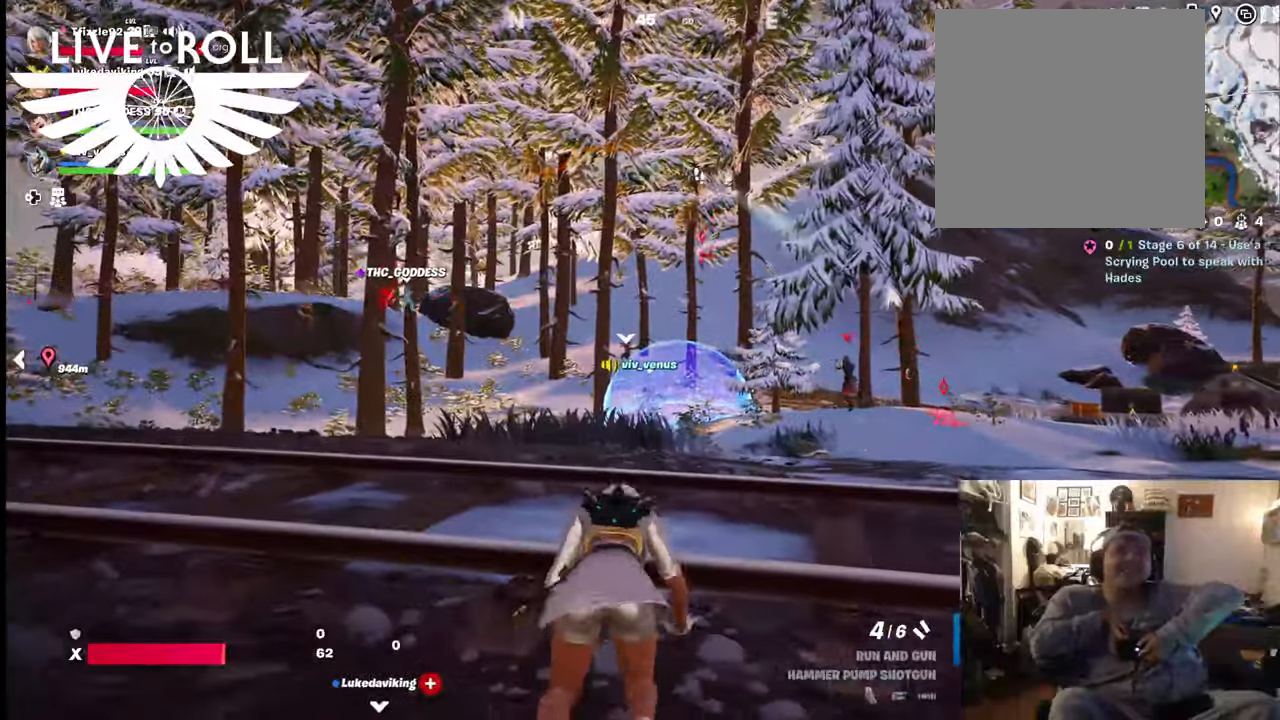
{"buttons": [], "left_stick": "up-left", "right_stick": "center", "events": []}
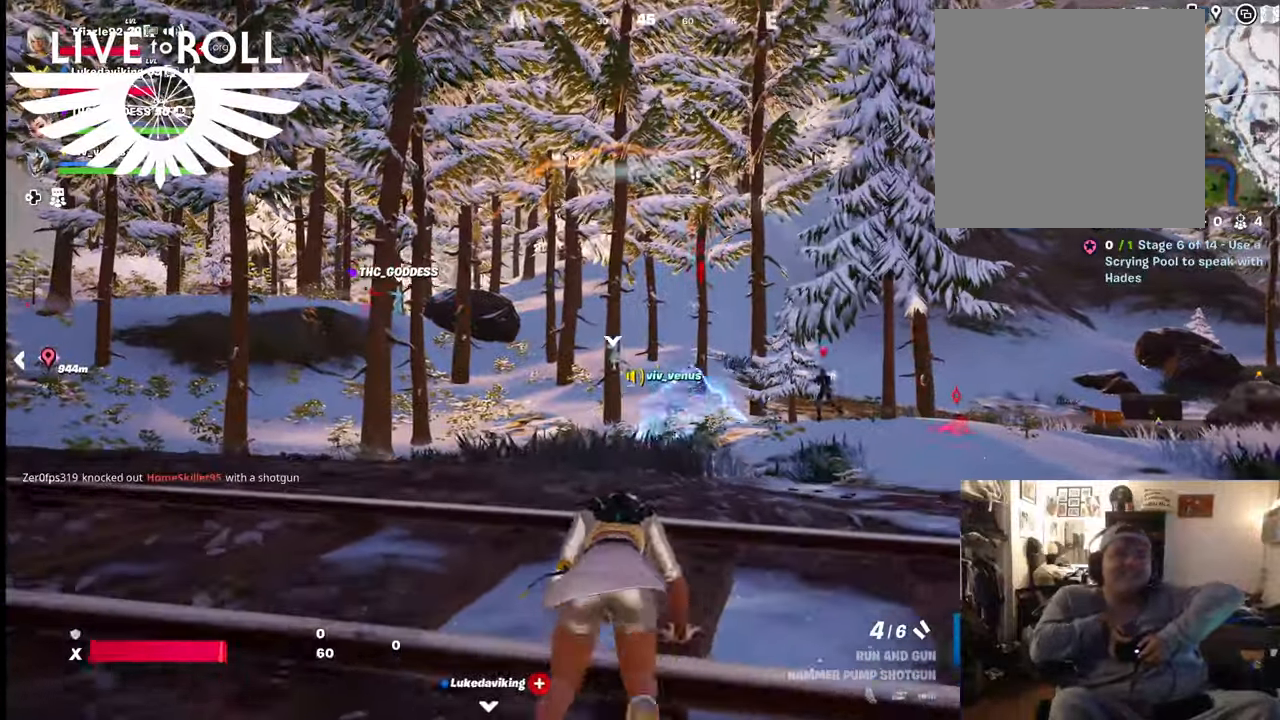
{"buttons": [], "left_stick": "up-left", "right_stick": "center", "events": []}
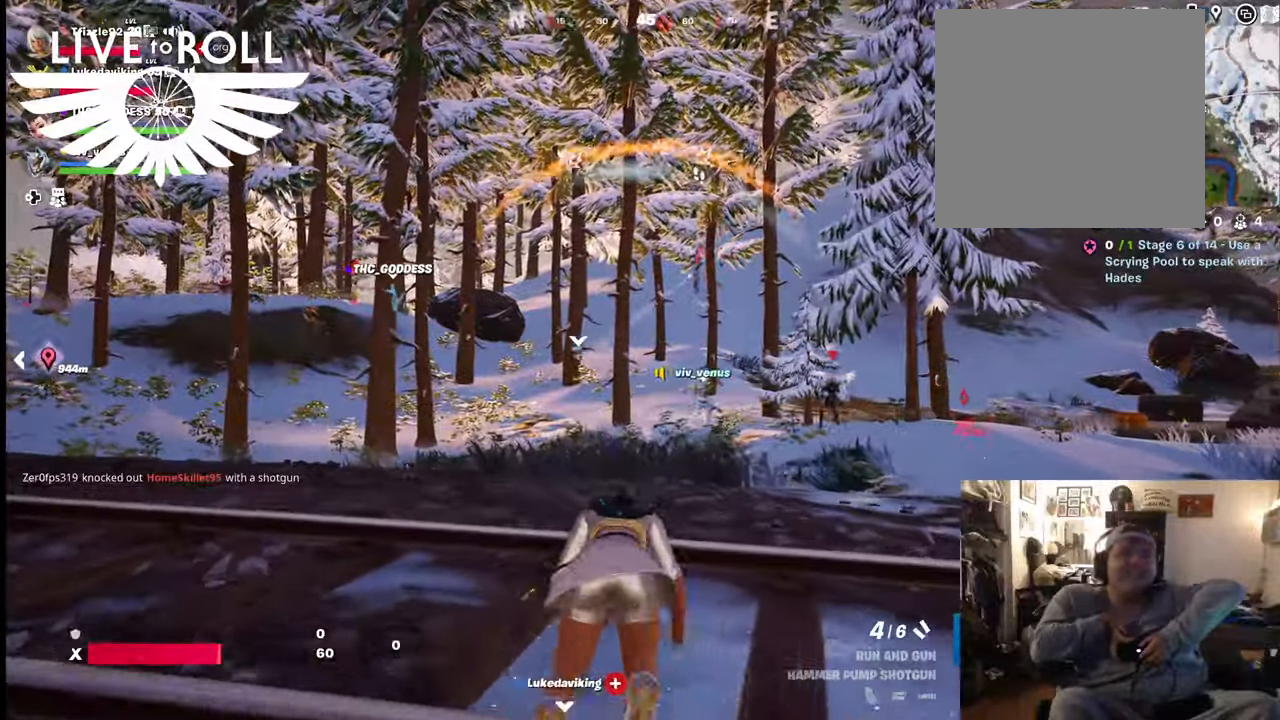
{"buttons": [], "left_stick": "up-left", "right_stick": "center", "events": []}
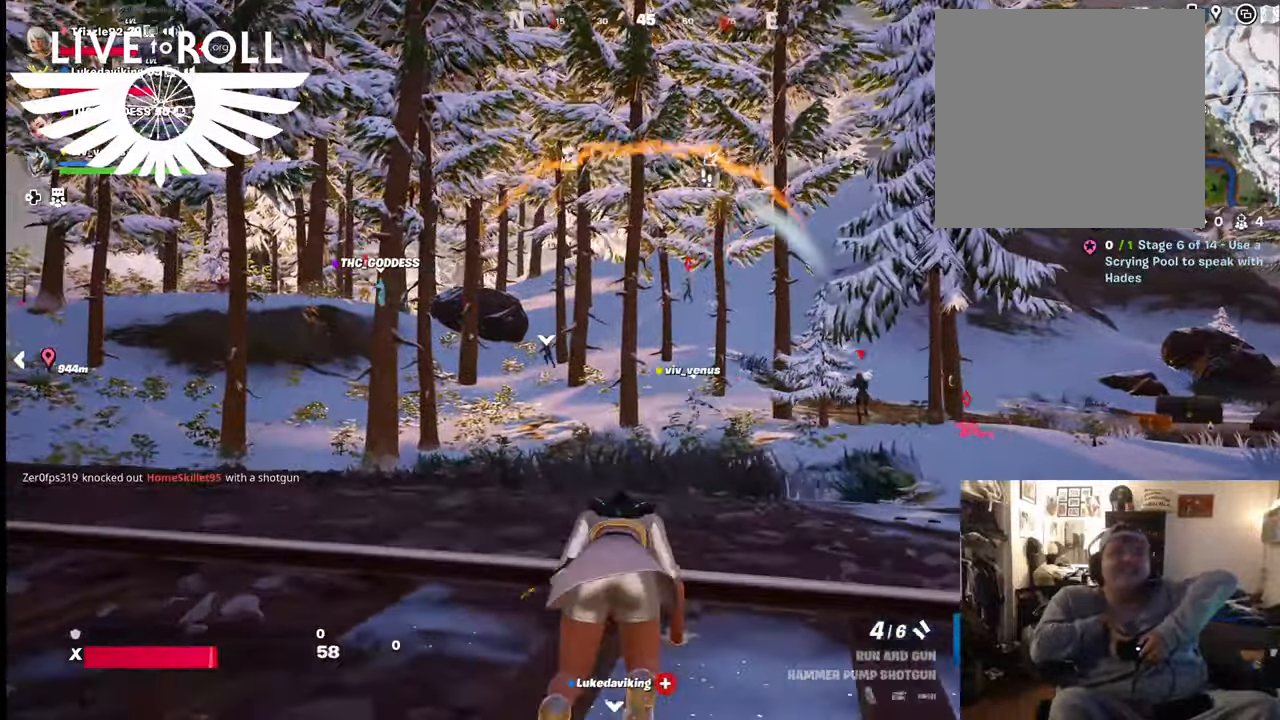
{"buttons": [], "left_stick": "up", "right_stick": "center", "events": [[400, "left_stick", "up"]]}
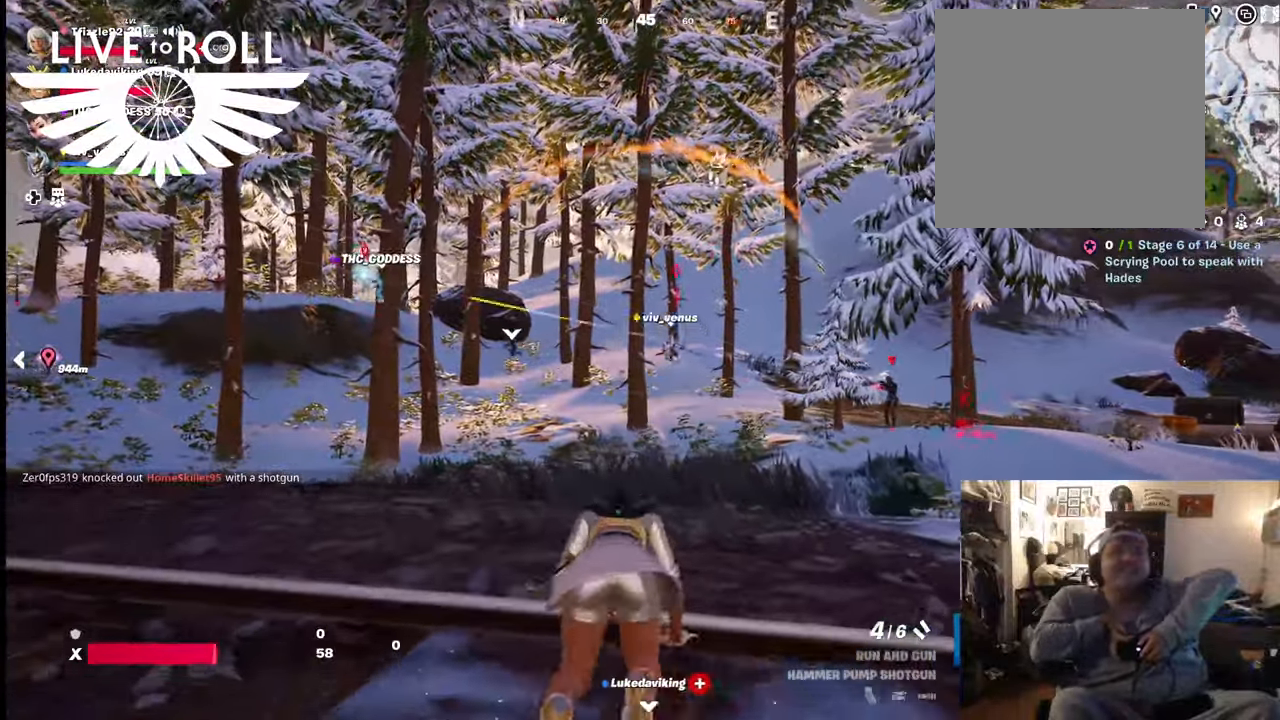
{"buttons": [], "left_stick": "up-left", "right_stick": "center", "events": [[300, "left_stick", "up-left"]]}
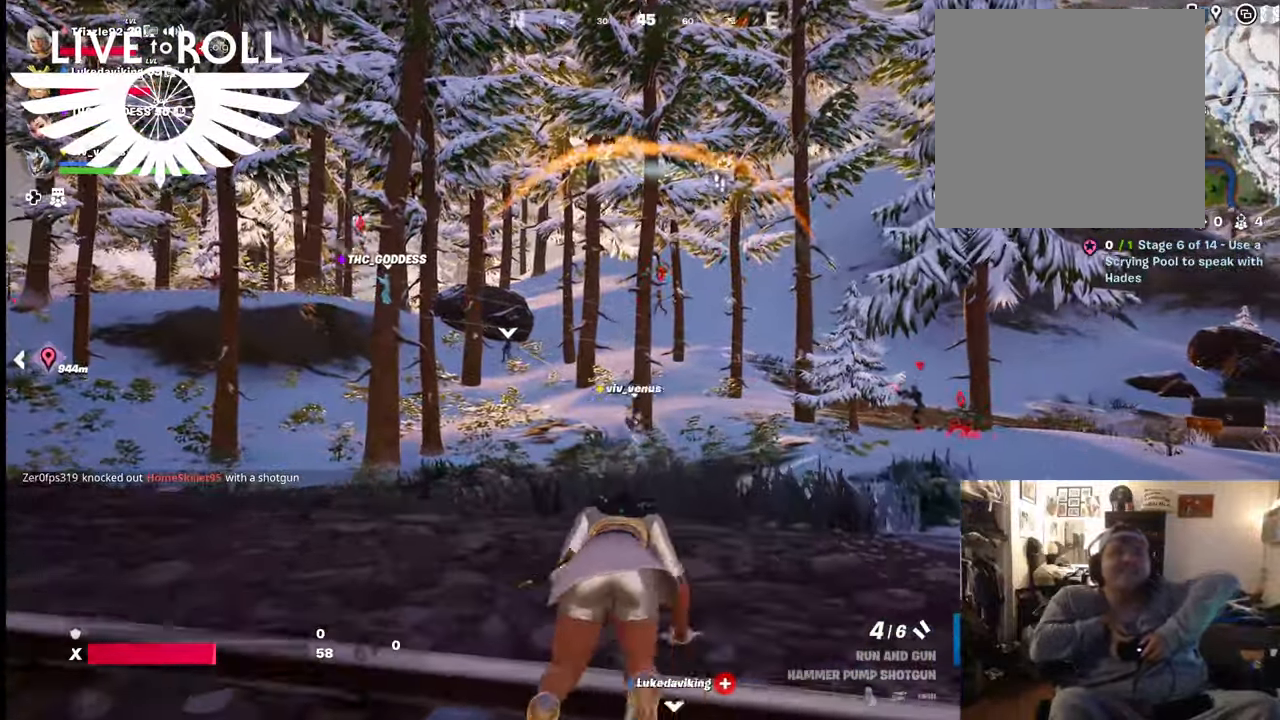
{"buttons": [], "left_stick": "up-left", "right_stick": "center", "events": []}
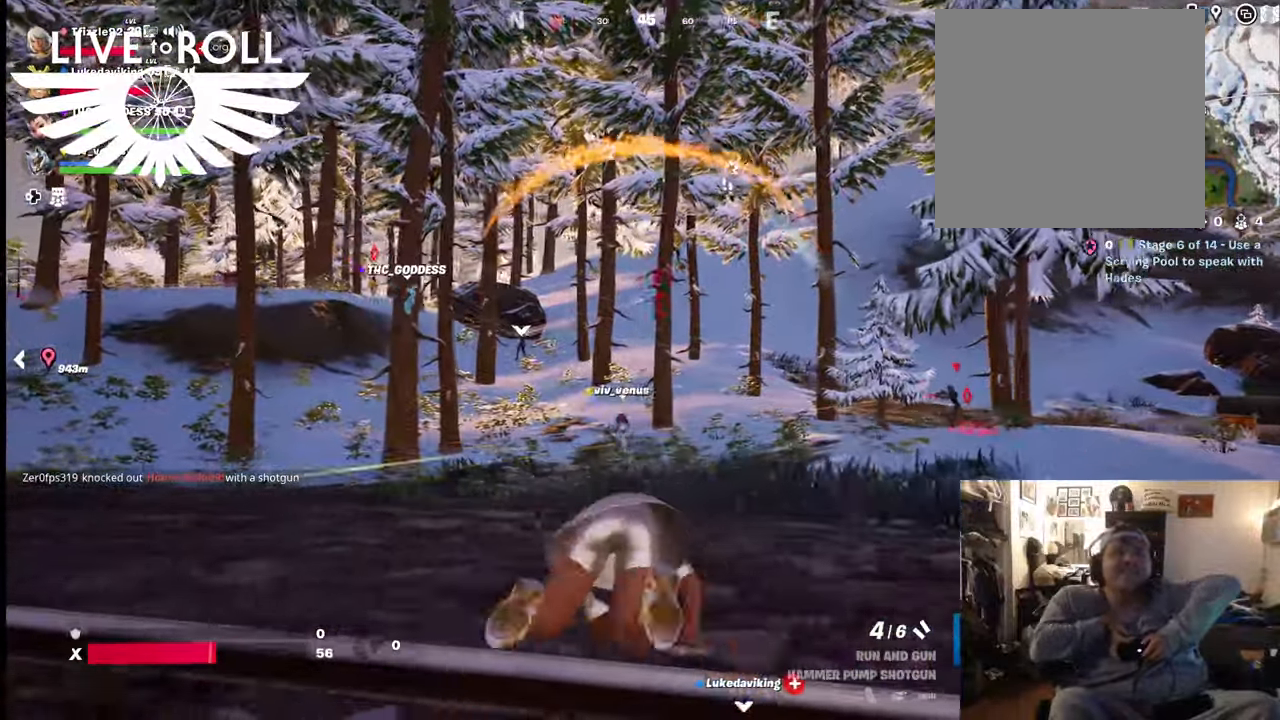
{"buttons": [], "left_stick": "up-left", "right_stick": "center", "events": []}
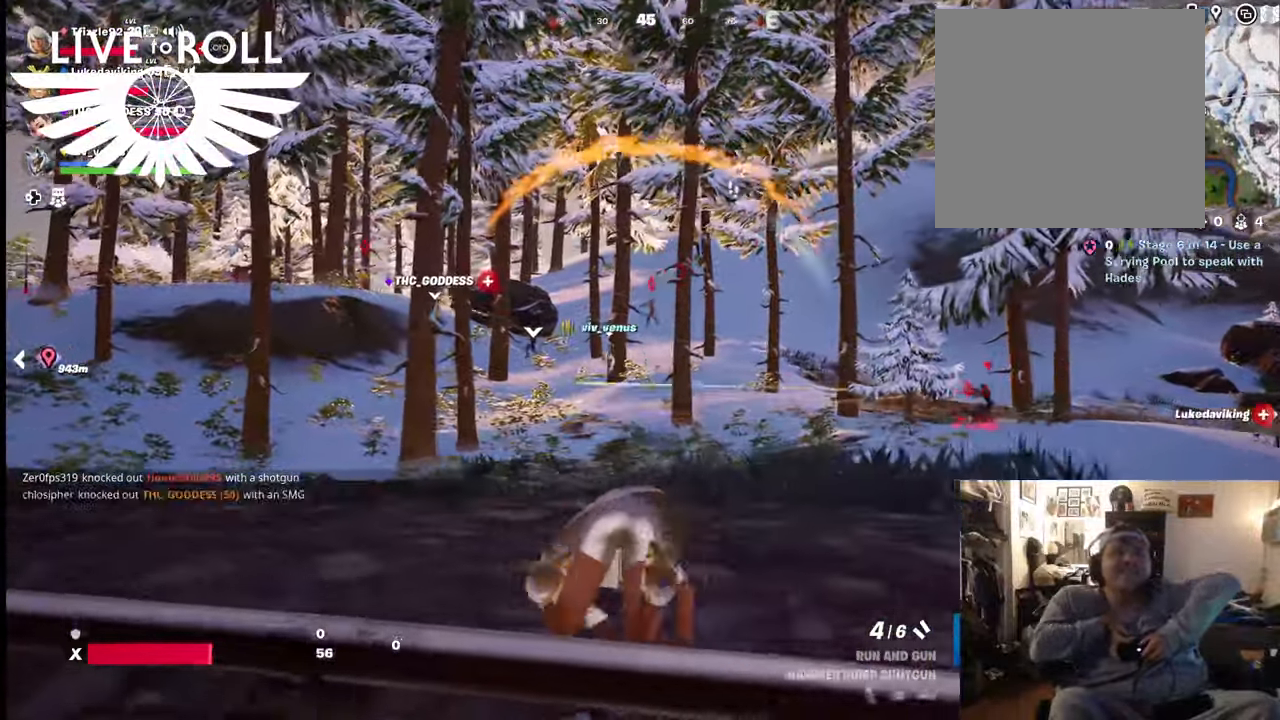
{"buttons": [], "left_stick": "up-left", "right_stick": "center", "events": []}
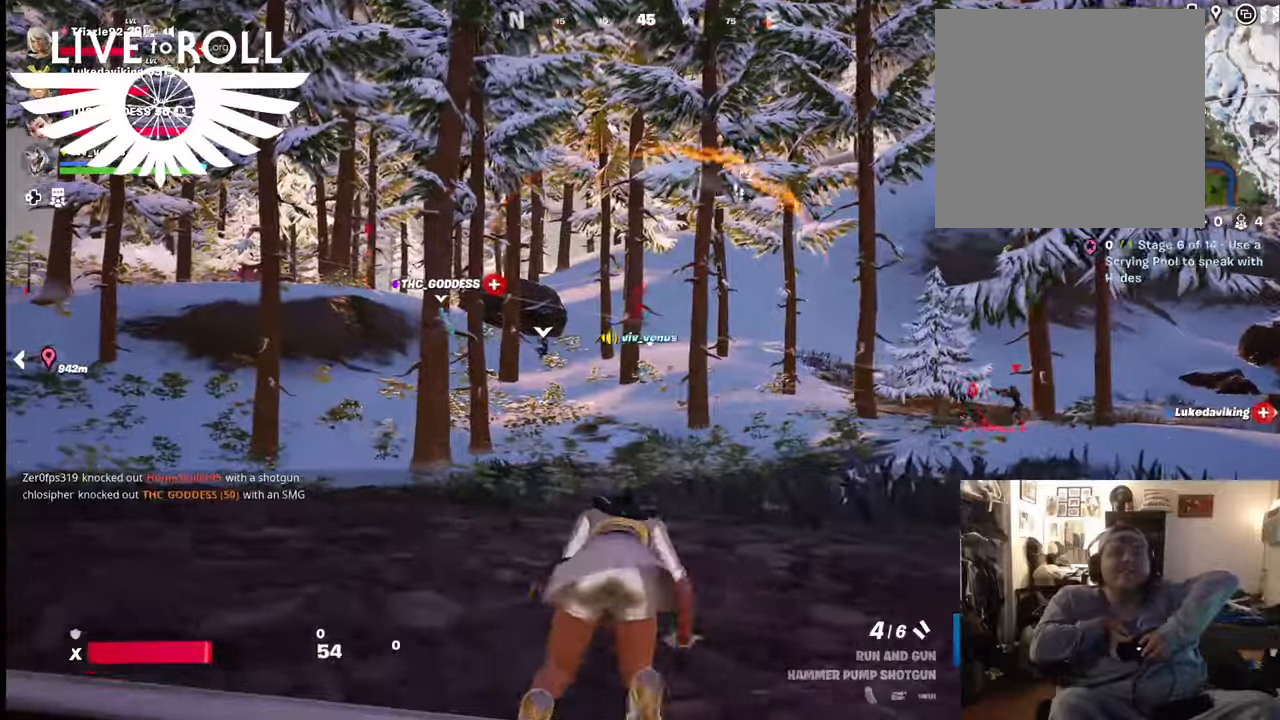
{"buttons": [], "left_stick": "up", "right_stick": "center", "events": [[367, "left_stick", "up"]]}
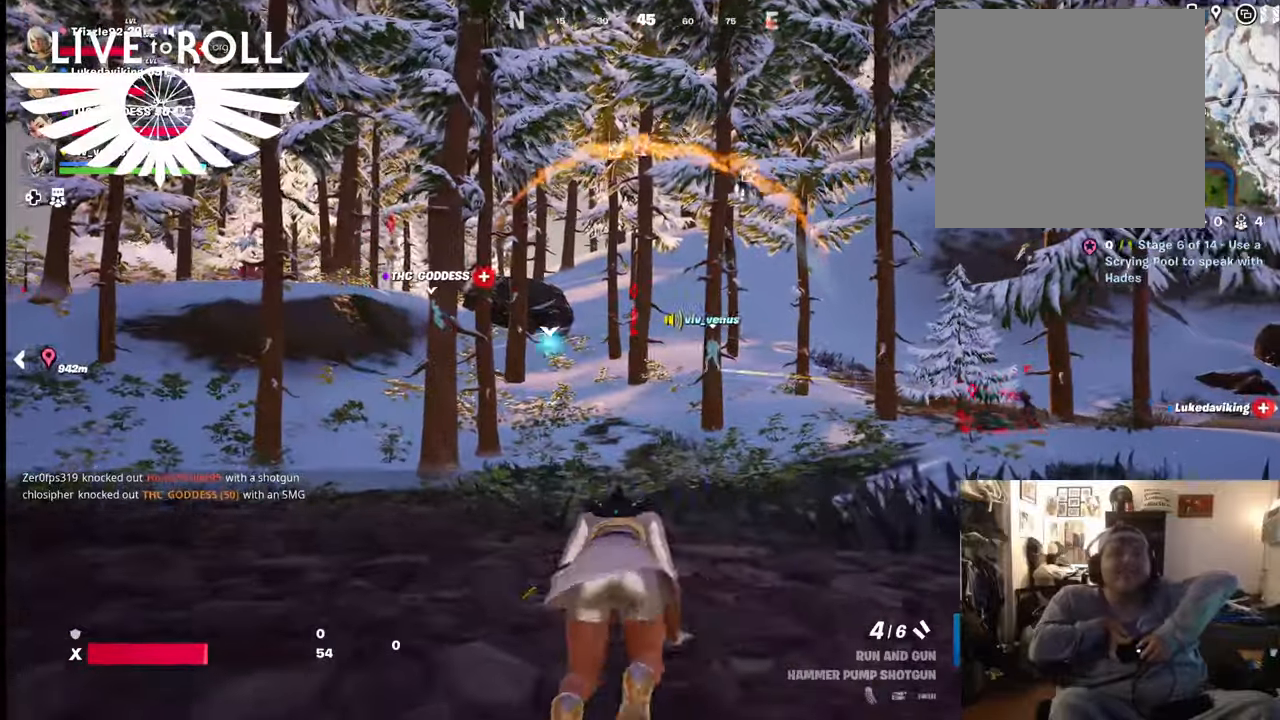
{"buttons": [], "left_stick": "up-left", "right_stick": "center", "events": [[334, "left_stick", "up-left"]]}
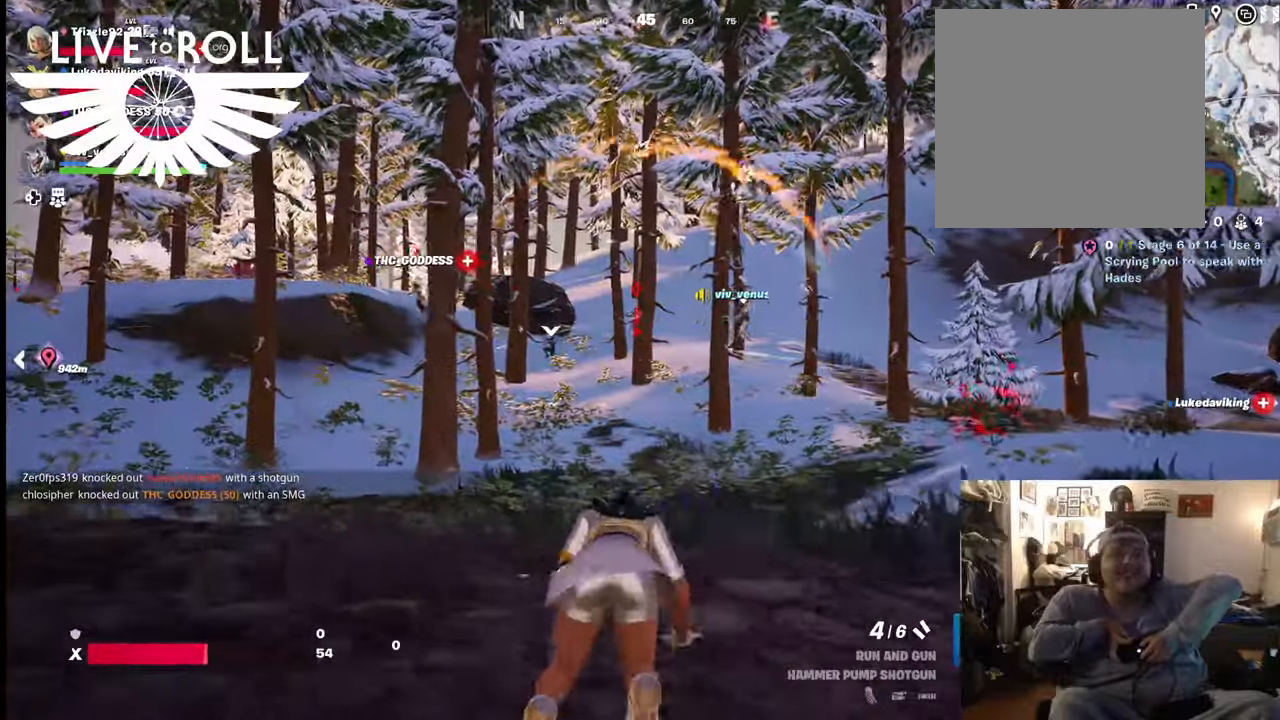
{"buttons": [], "left_stick": "up-left", "right_stick": "center", "events": []}
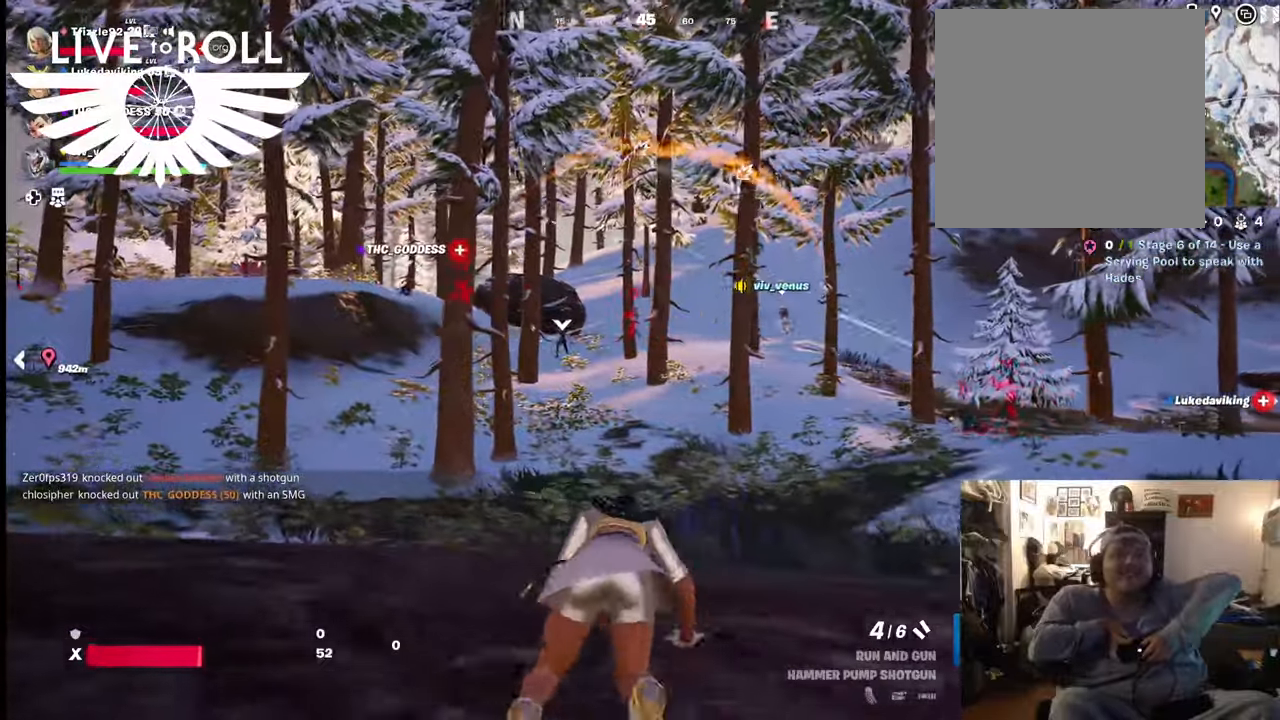
{"buttons": [], "left_stick": "up", "right_stick": "center", "events": [[467, "left_stick", "up"]]}
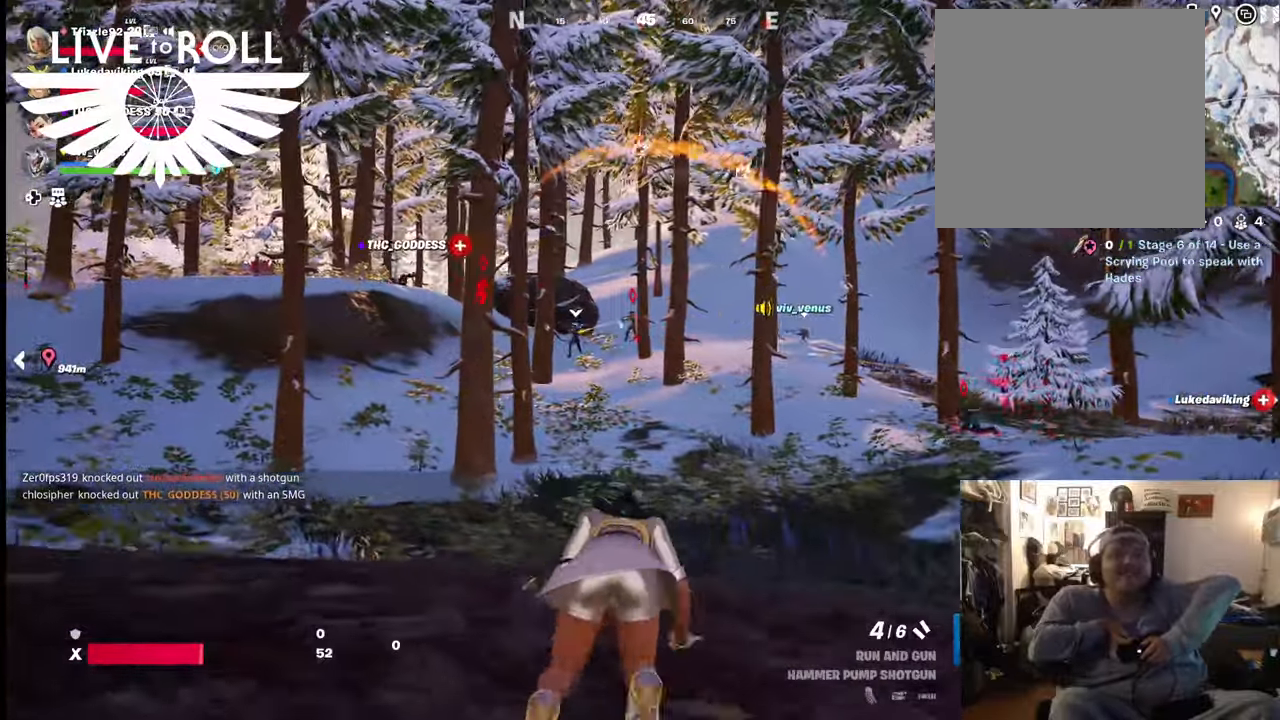
{"buttons": [], "left_stick": "center", "right_stick": "center", "events": [[300, "left_stick", "center"]]}
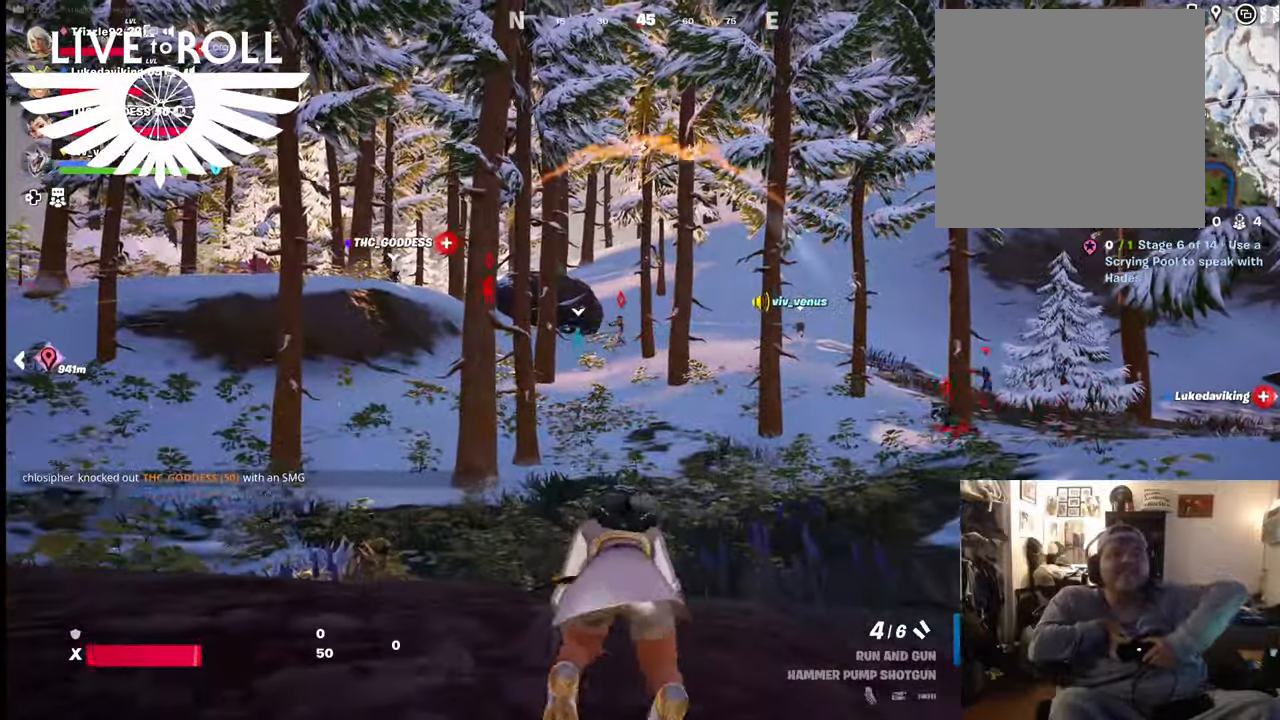
{"buttons": [], "left_stick": "up", "right_stick": "center", "events": [[34, "left_stick", "up"]]}
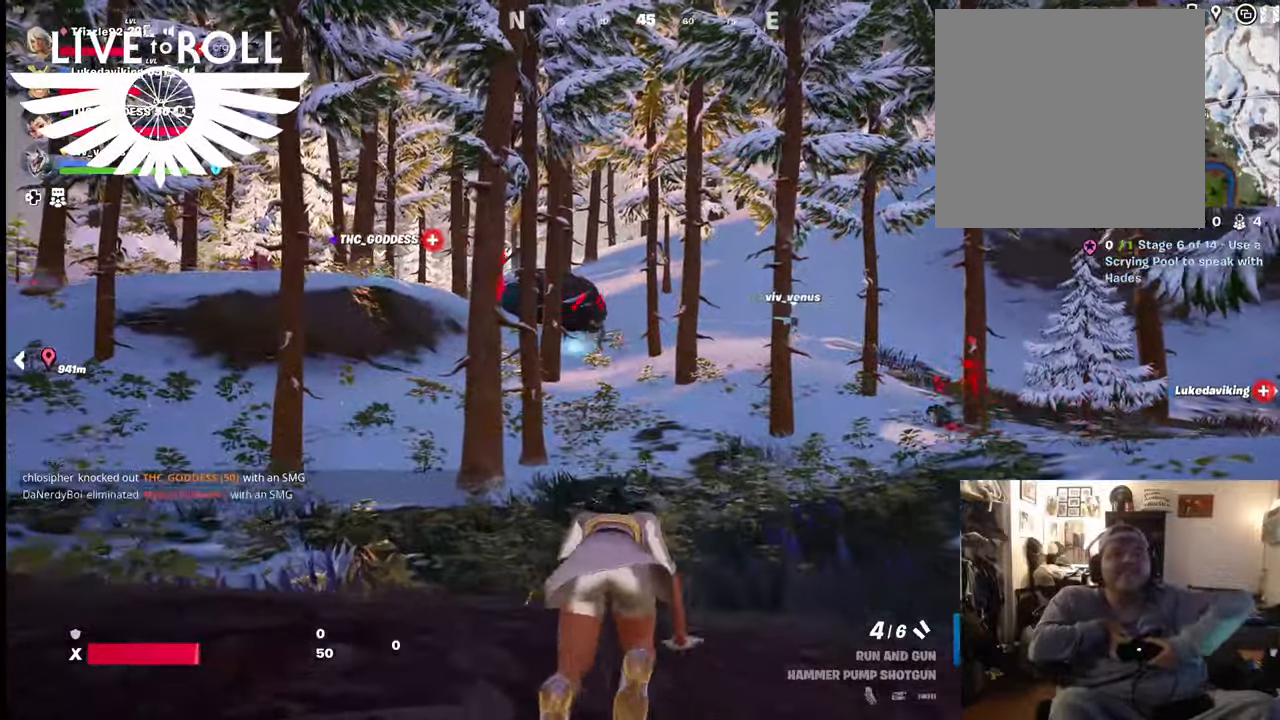
{"buttons": [], "left_stick": "center", "right_stick": "center", "events": [[334, "left_stick", "up-right"], [434, "left_stick", "center"]]}
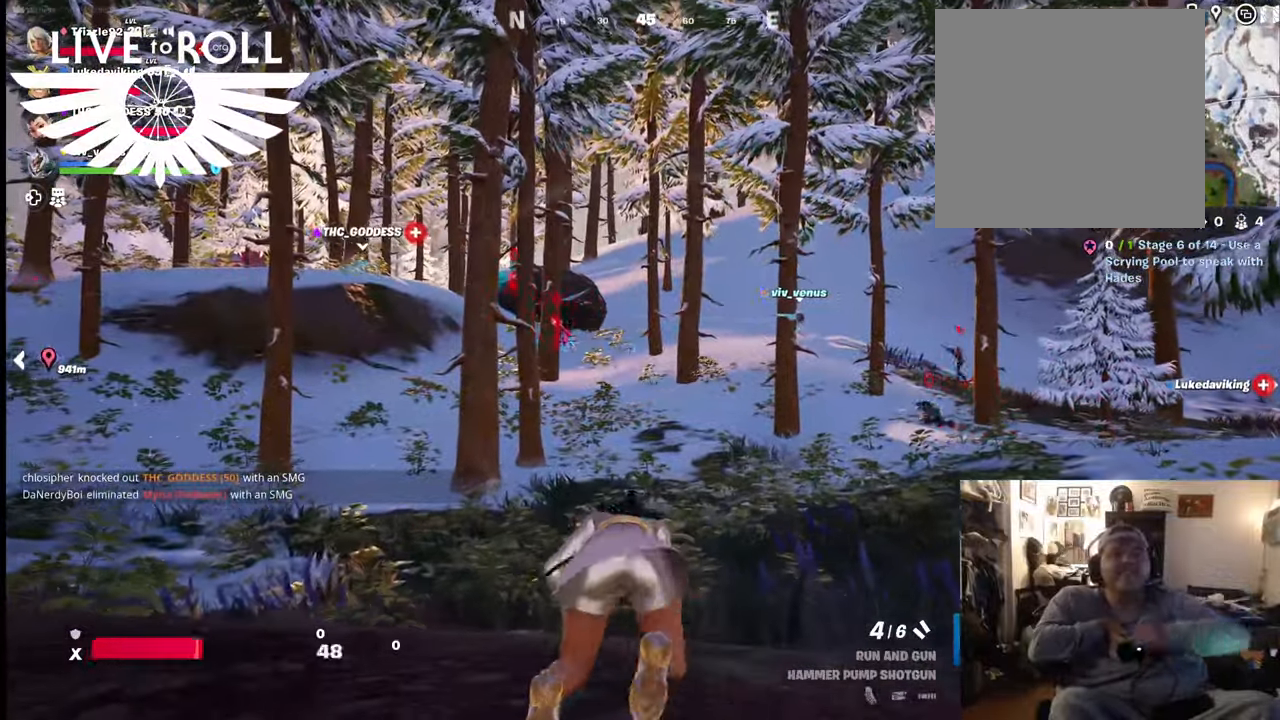
{"buttons": [], "left_stick": "up", "right_stick": "center", "events": [[234, "left_stick", "up"]]}